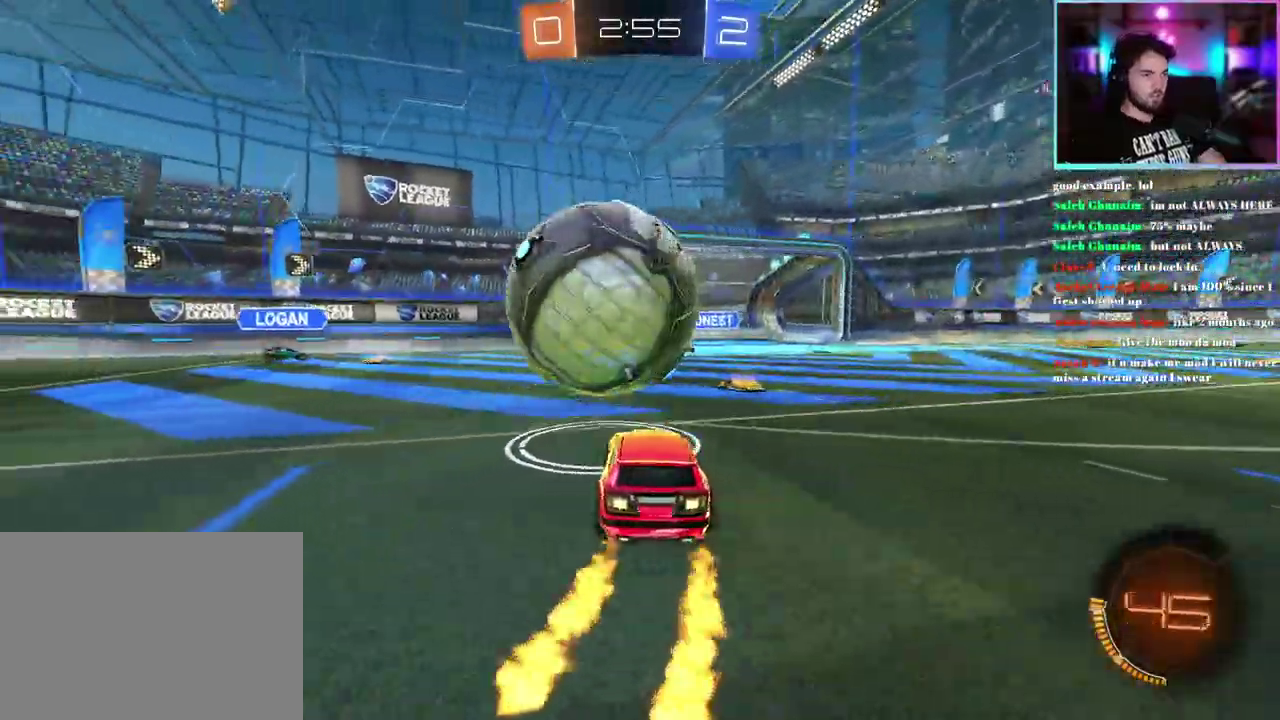
Gameplay with a controller (PlayStation layout); each line is a JSON object with the inputs held at the frame after it. "events" lists button and stick changes between this image and that frame as [ms after this image, input, new state], when the widget could be followed in between. This document gives stick clicks only as held states, not as events. Not read: right_stick.
{"buttons": ["R1", "R2"], "left_stick": "right", "events": [[17, "left_stick", "left"], [83, "left_stick", "center"], [183, "R1", "down"], [283, "left_stick", "up-right"], [450, "left_stick", "right"]]}
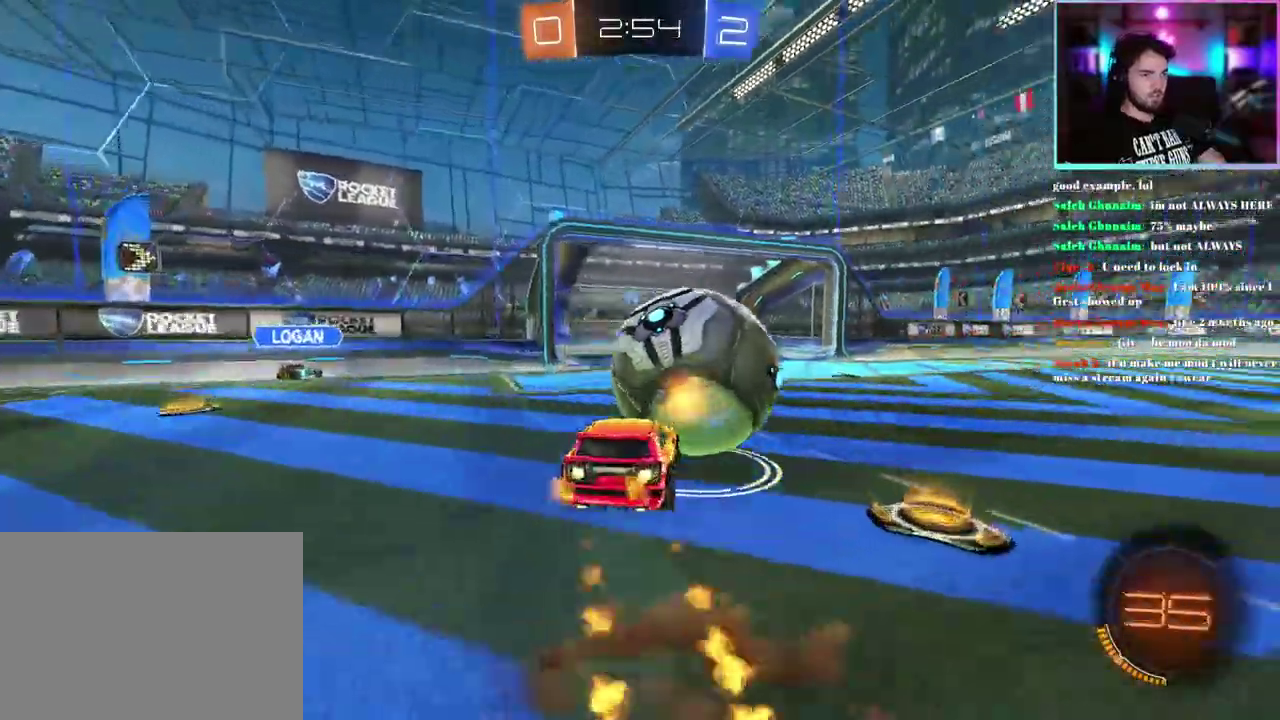
{"buttons": ["R1", "R2"], "left_stick": "center", "events": [[317, "left_stick", "center"]]}
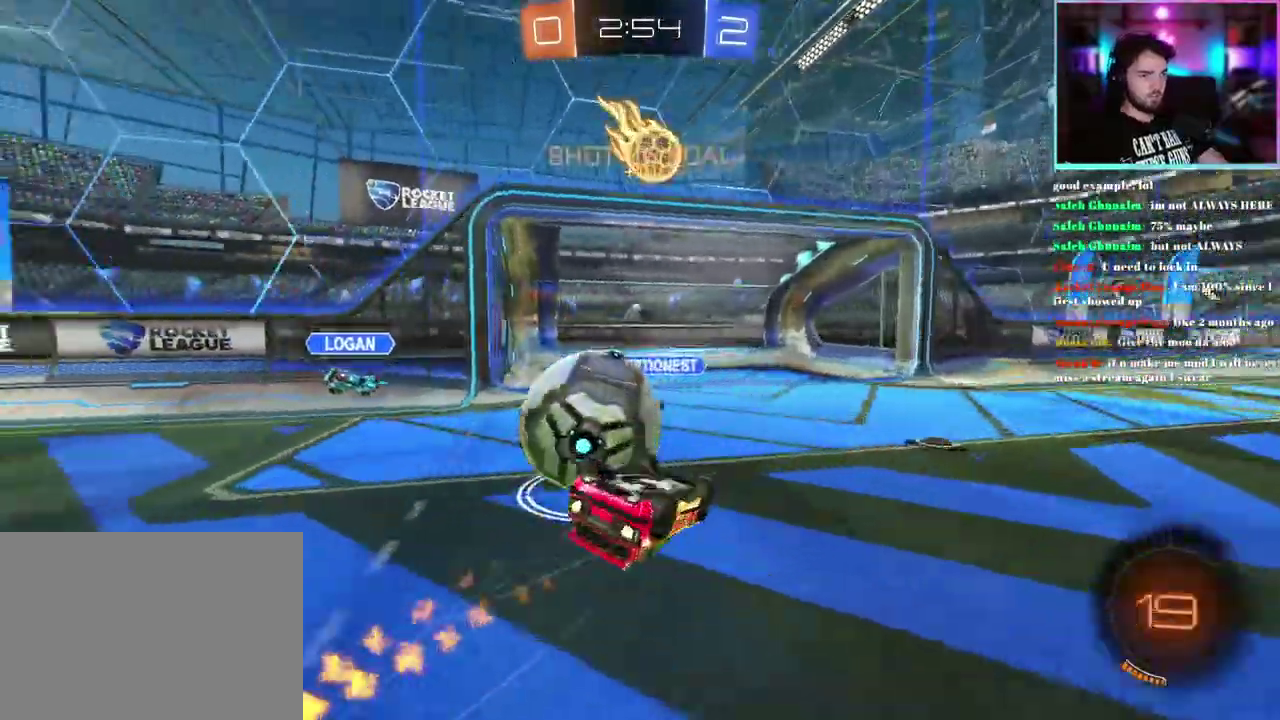
{"buttons": ["R2"], "left_stick": "down-right", "events": [[133, "TRIANGLE", "down"], [200, "R1", "up"], [200, "left_stick", "right"], [217, "TRIANGLE", "up"], [367, "left_stick", "center"], [483, "left_stick", "down-right"]]}
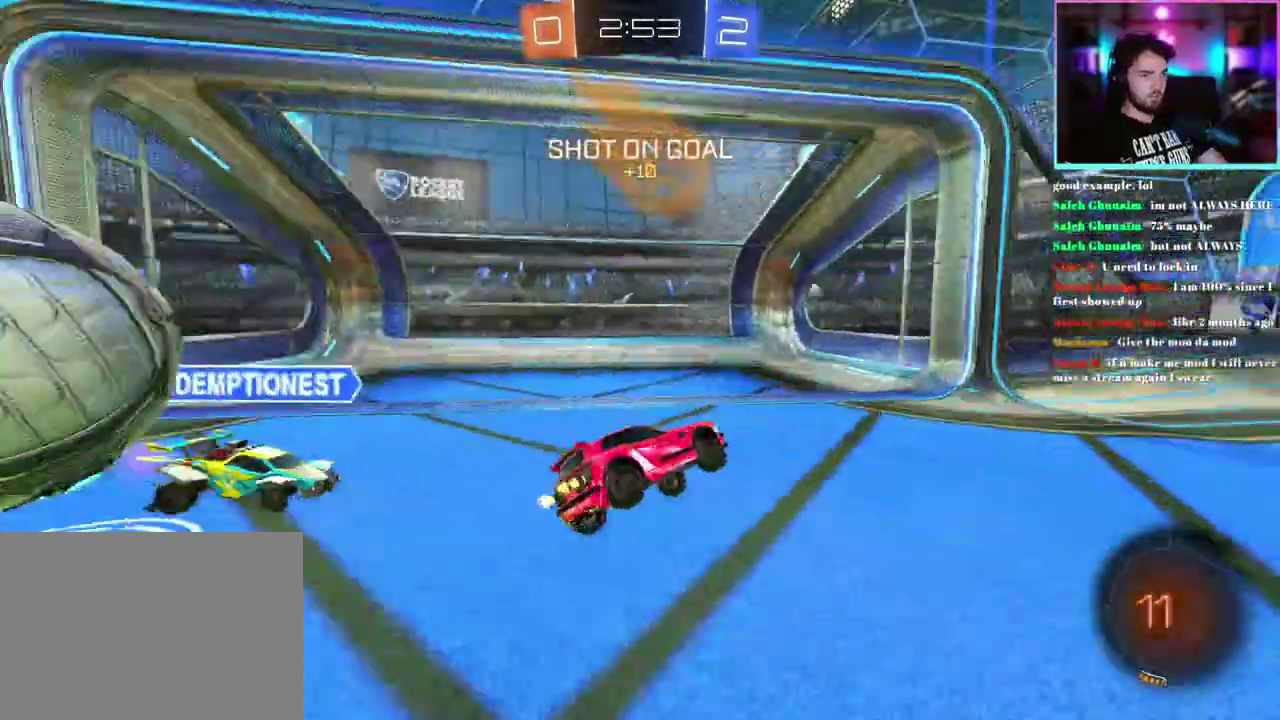
{"buttons": ["R1", "R2"], "left_stick": "center", "events": [[200, "SQUARE", "down"], [283, "SQUARE", "up"], [367, "left_stick", "right"], [450, "left_stick", "down-right"], [467, "R1", "down"], [500, "left_stick", "center"]]}
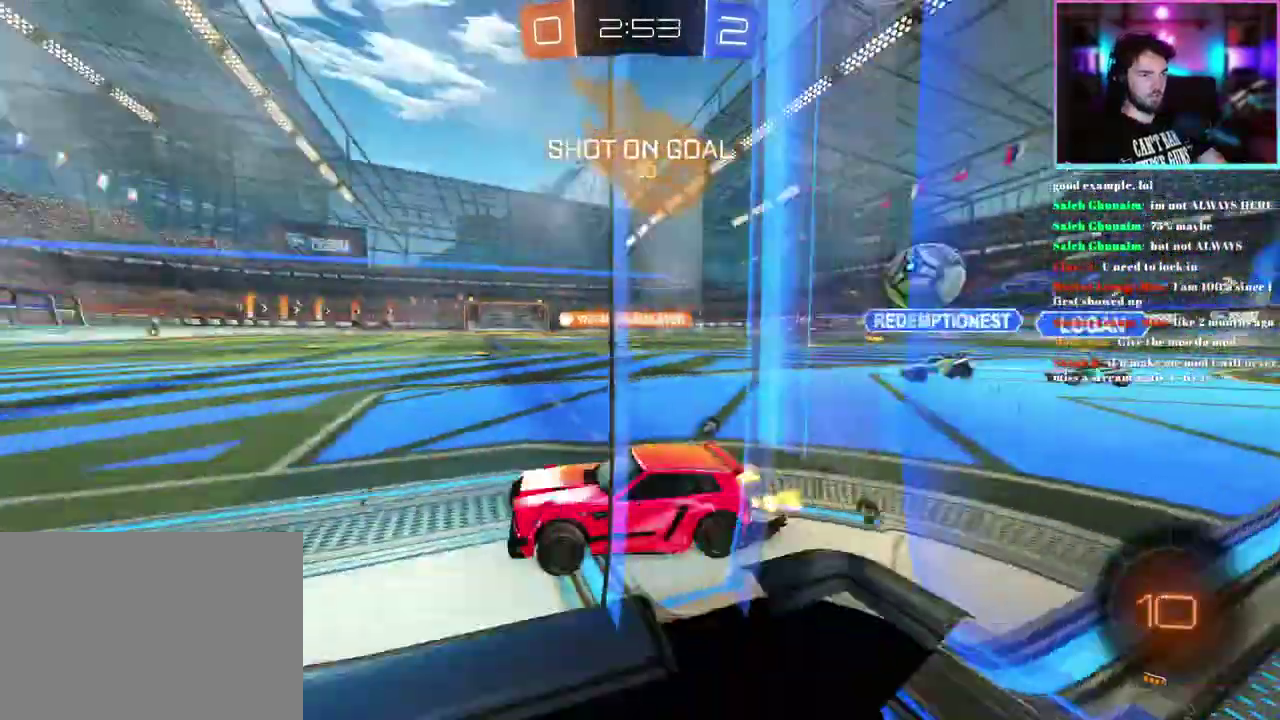
{"buttons": ["R1", "R2"], "left_stick": "left", "events": [[333, "left_stick", "right"], [433, "left_stick", "center"], [500, "left_stick", "left"]]}
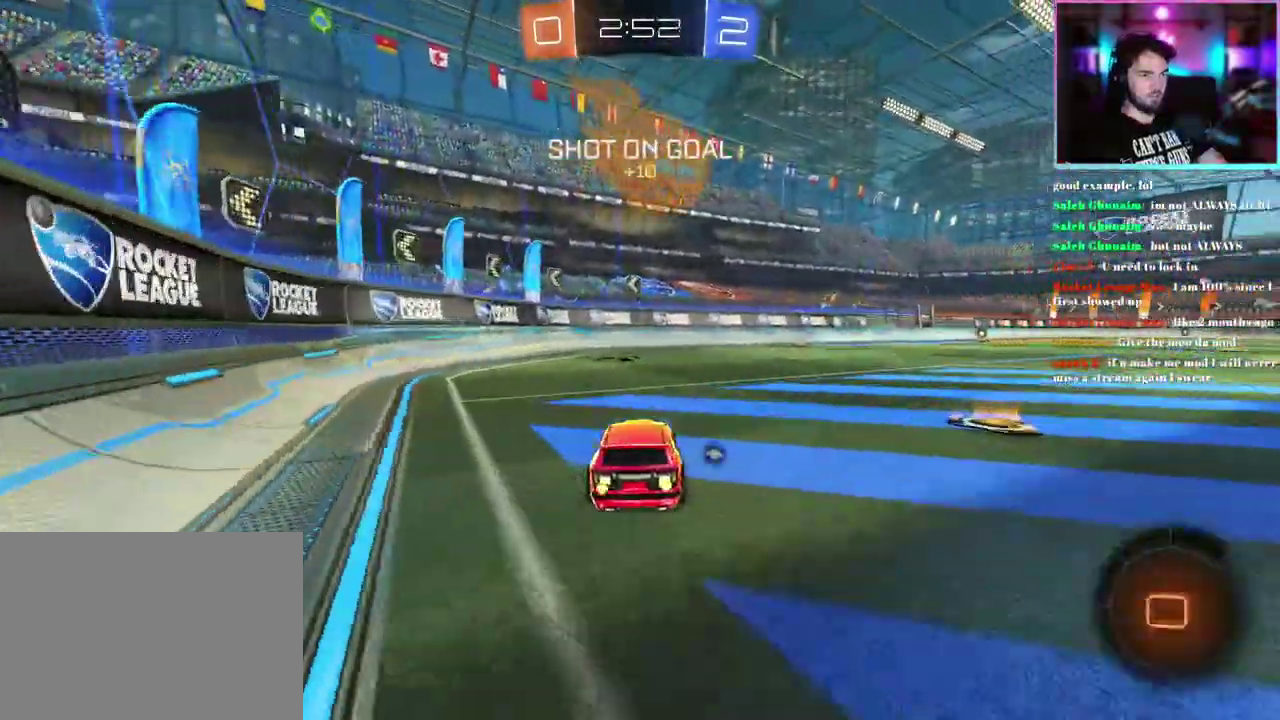
{"buttons": ["R1", "R2"], "left_stick": "right", "events": [[83, "left_stick", "center"], [267, "left_stick", "right"]]}
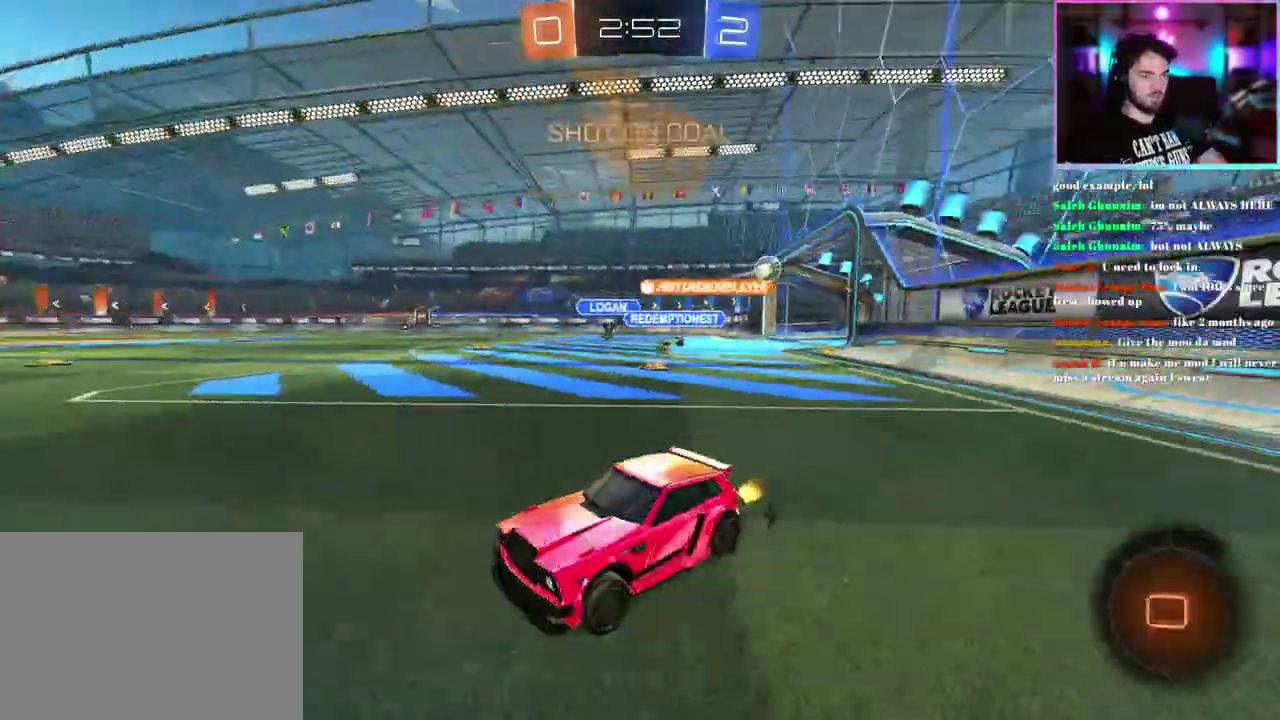
{"buttons": ["R2"], "left_stick": "right", "events": [[67, "left_stick", "center"], [133, "left_stick", "right"], [333, "left_stick", "down-right"], [383, "R1", "up"], [417, "left_stick", "right"]]}
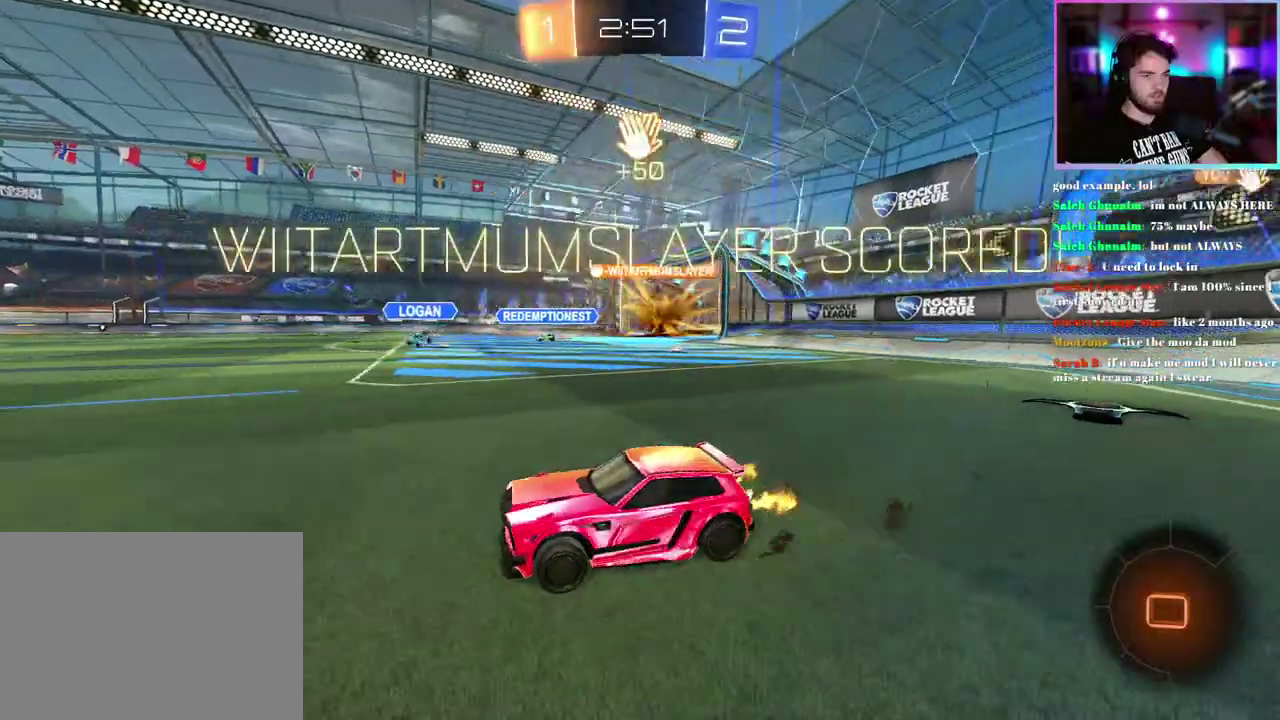
{"buttons": ["R2"], "left_stick": "center", "events": [[167, "left_stick", "center"]]}
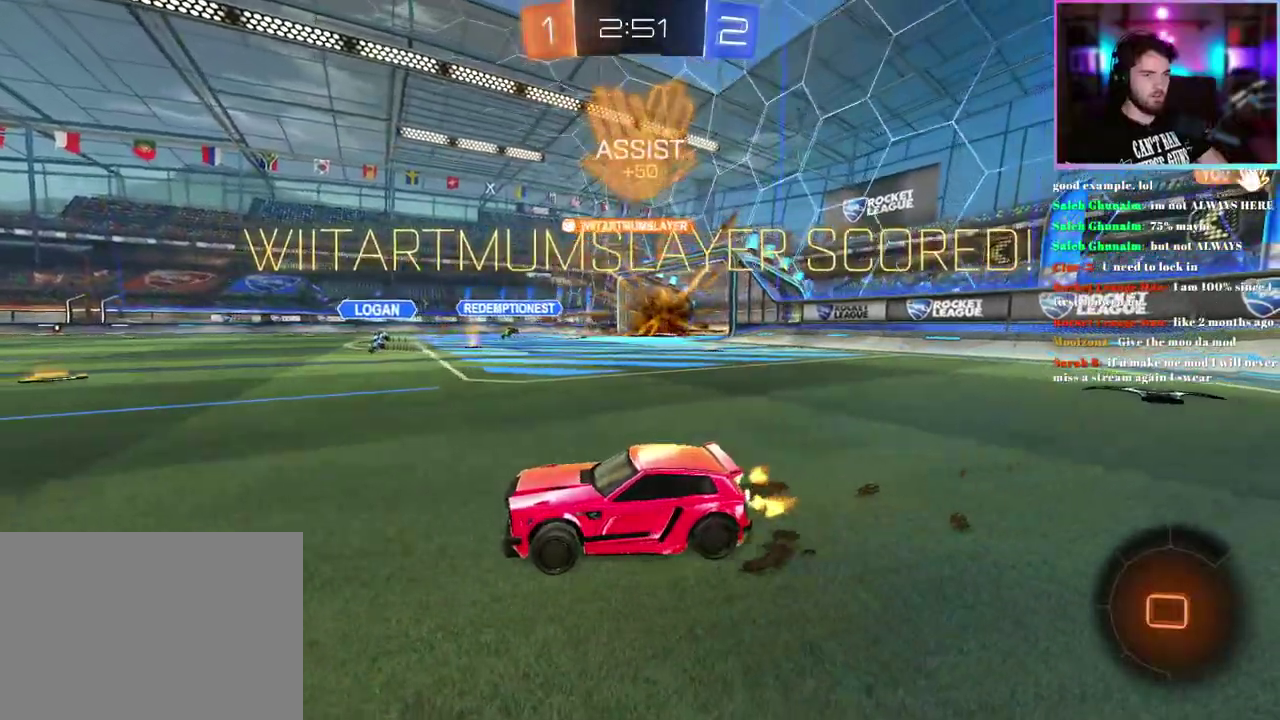
{"buttons": ["L1", "R2"], "left_stick": "down-left", "events": [[117, "left_stick", "up"], [150, "L1", "down"], [333, "left_stick", "down"], [467, "left_stick", "down-left"]]}
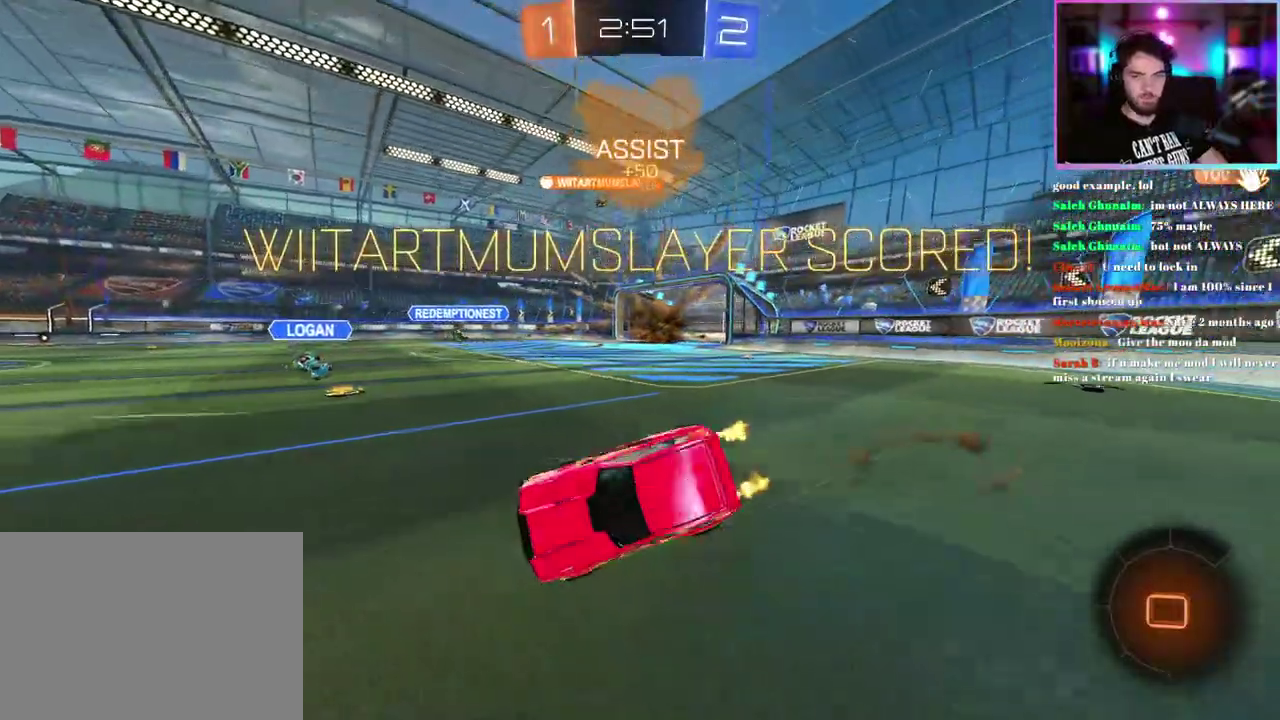
{"buttons": ["L1", "R2"], "left_stick": "down-left", "events": []}
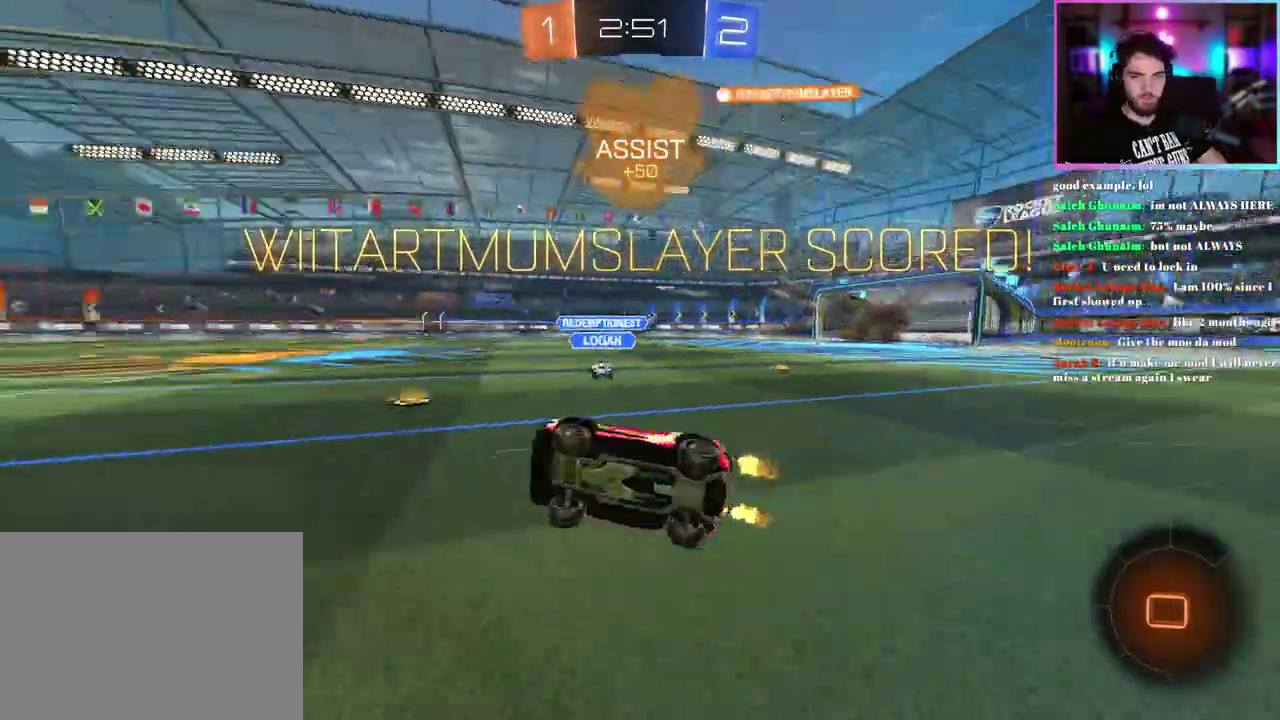
{"buttons": ["R2"], "left_stick": "center", "events": [[17, "L1", "up"], [167, "left_stick", "center"]]}
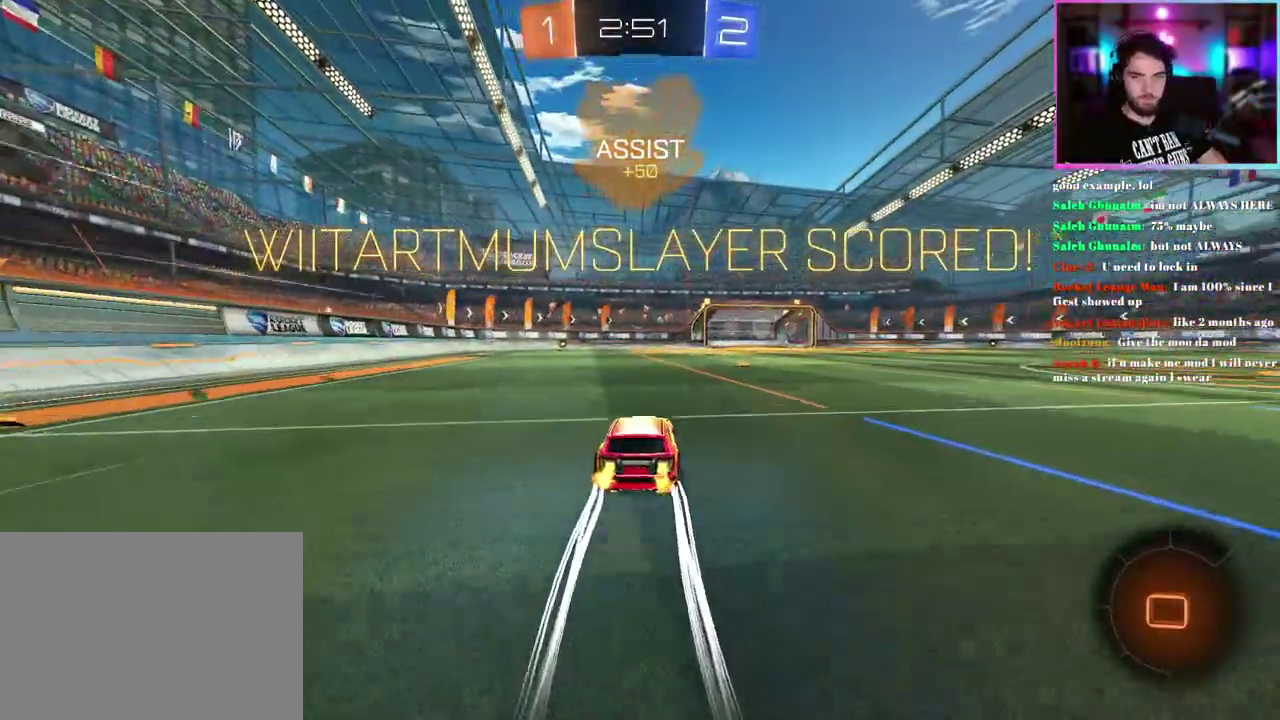
{"buttons": ["R2"], "left_stick": "center", "events": []}
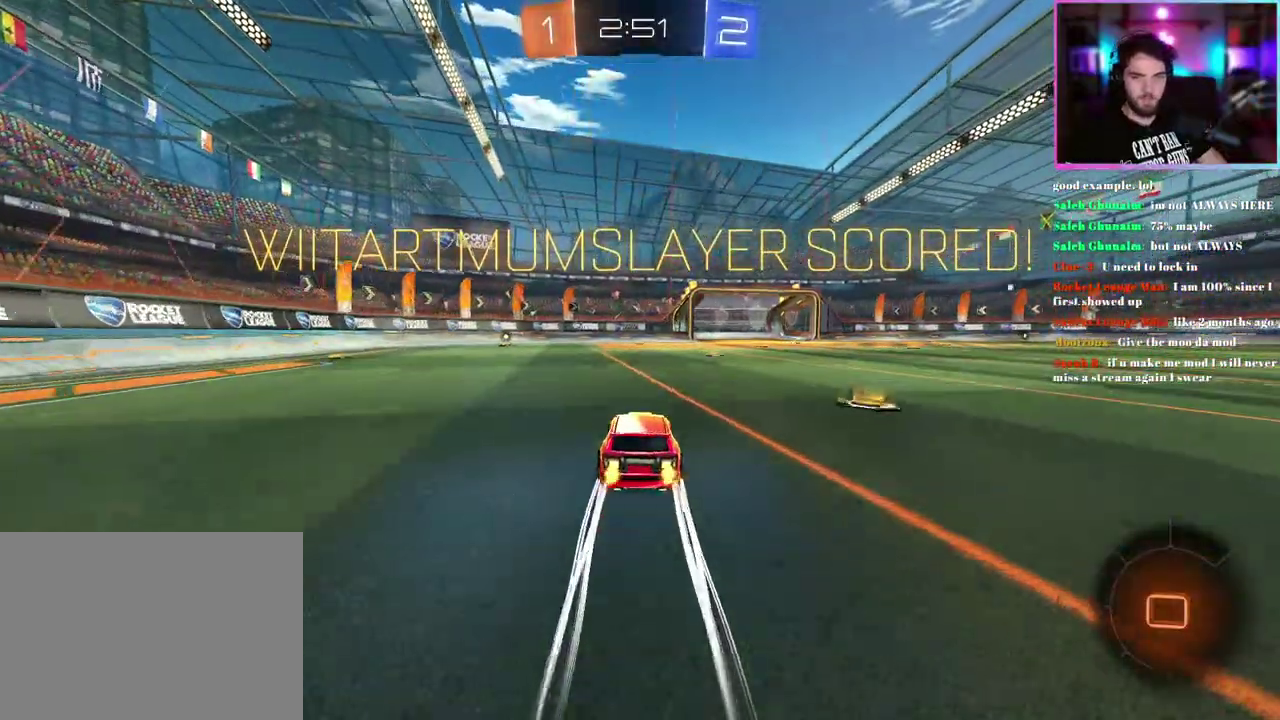
{"buttons": [], "left_stick": "center", "events": [[333, "R2", "up"]]}
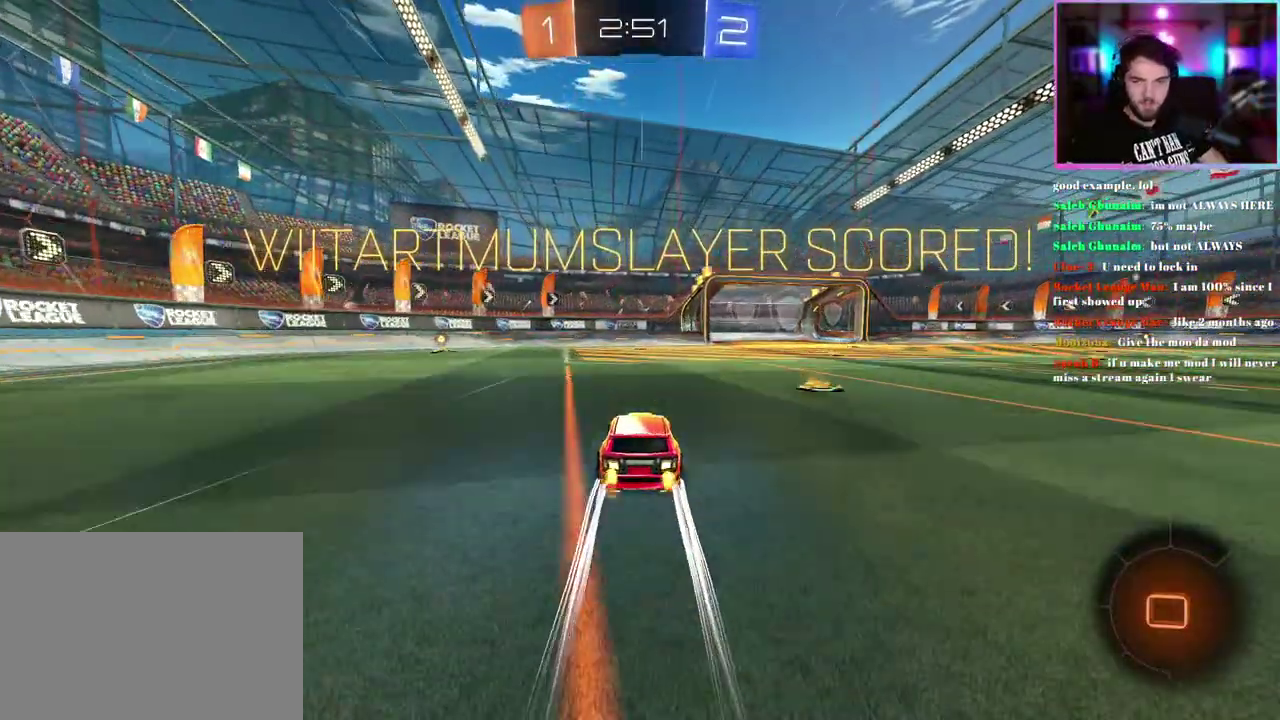
{"buttons": [], "left_stick": "center", "events": []}
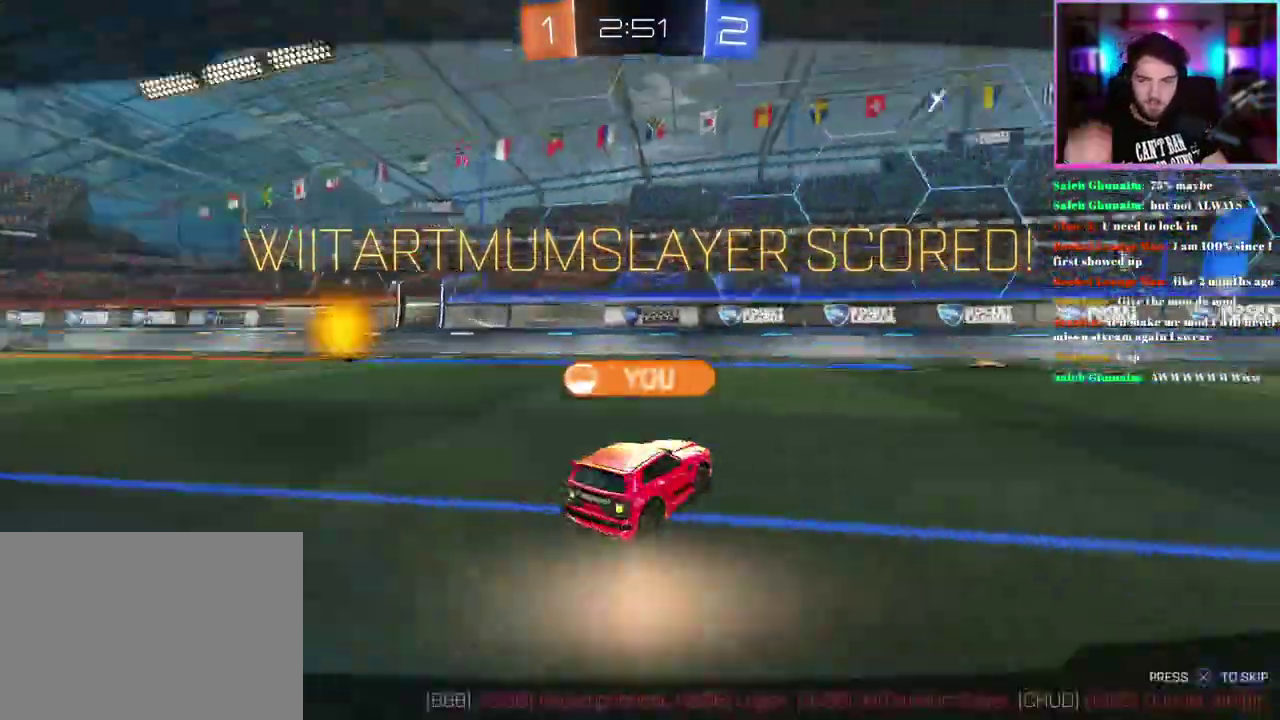
{"buttons": [], "left_stick": "center", "events": []}
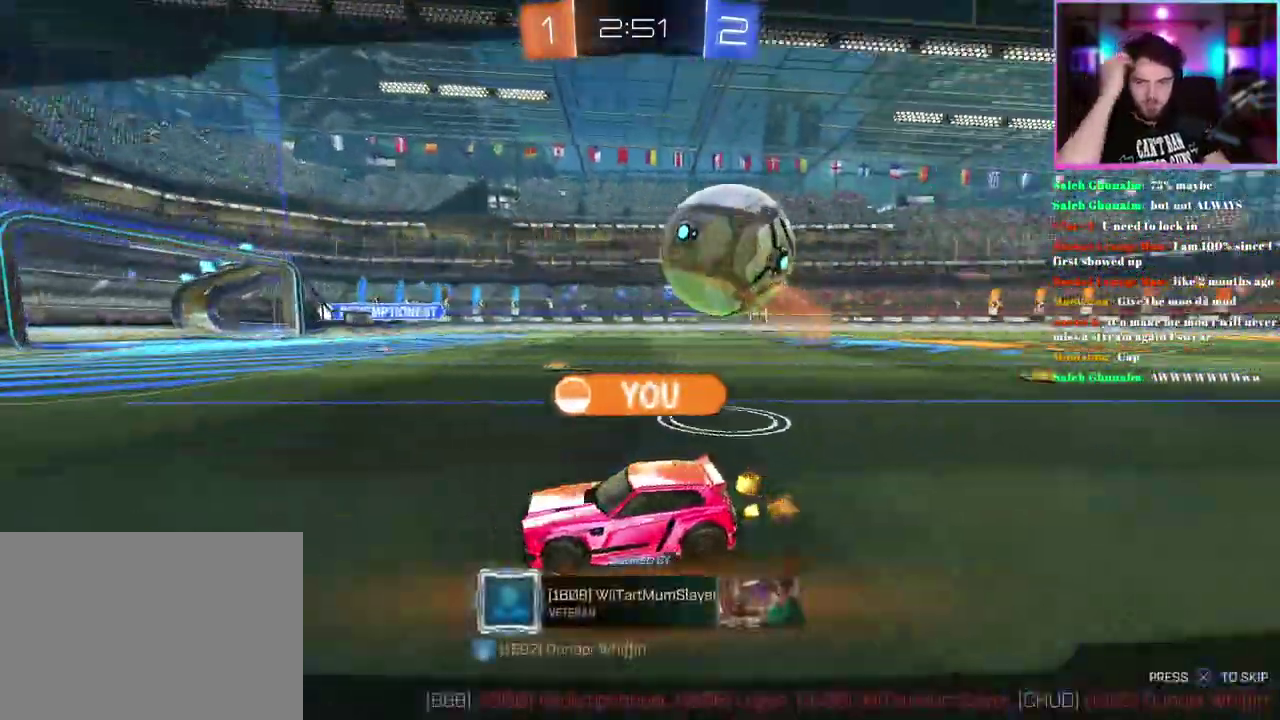
{"buttons": [], "left_stick": "center", "events": []}
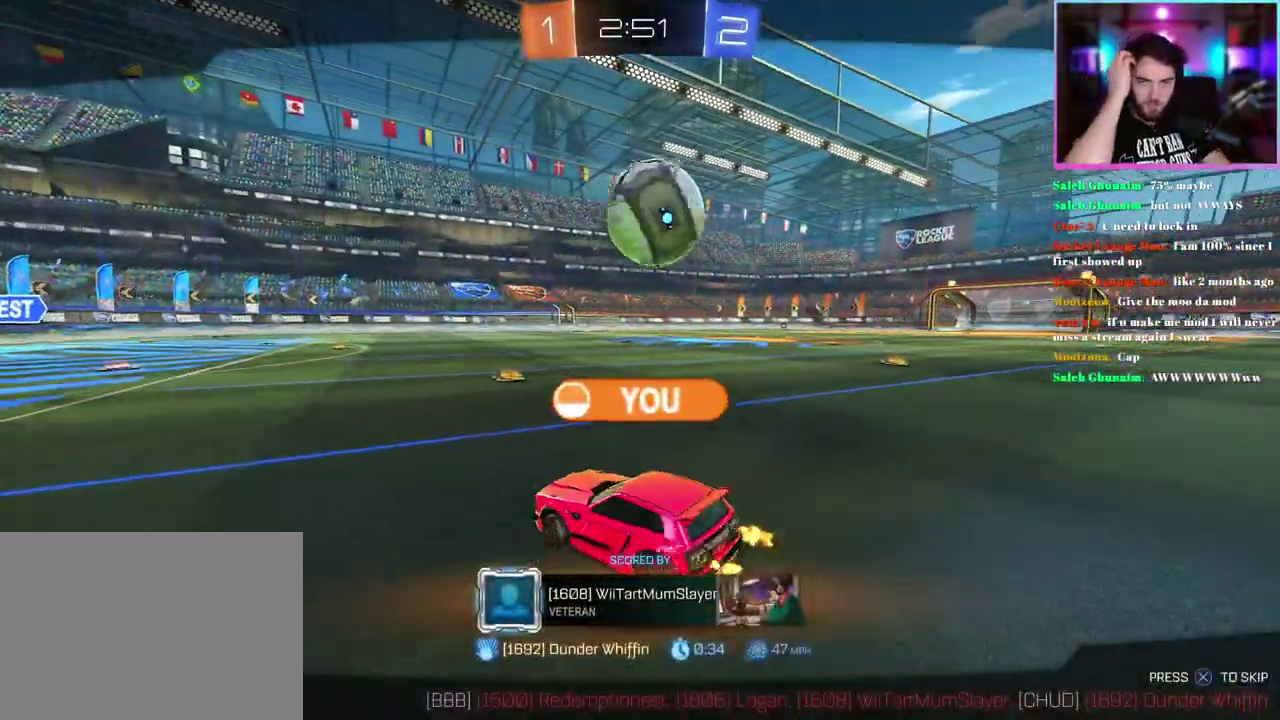
{"buttons": [], "left_stick": "center", "events": []}
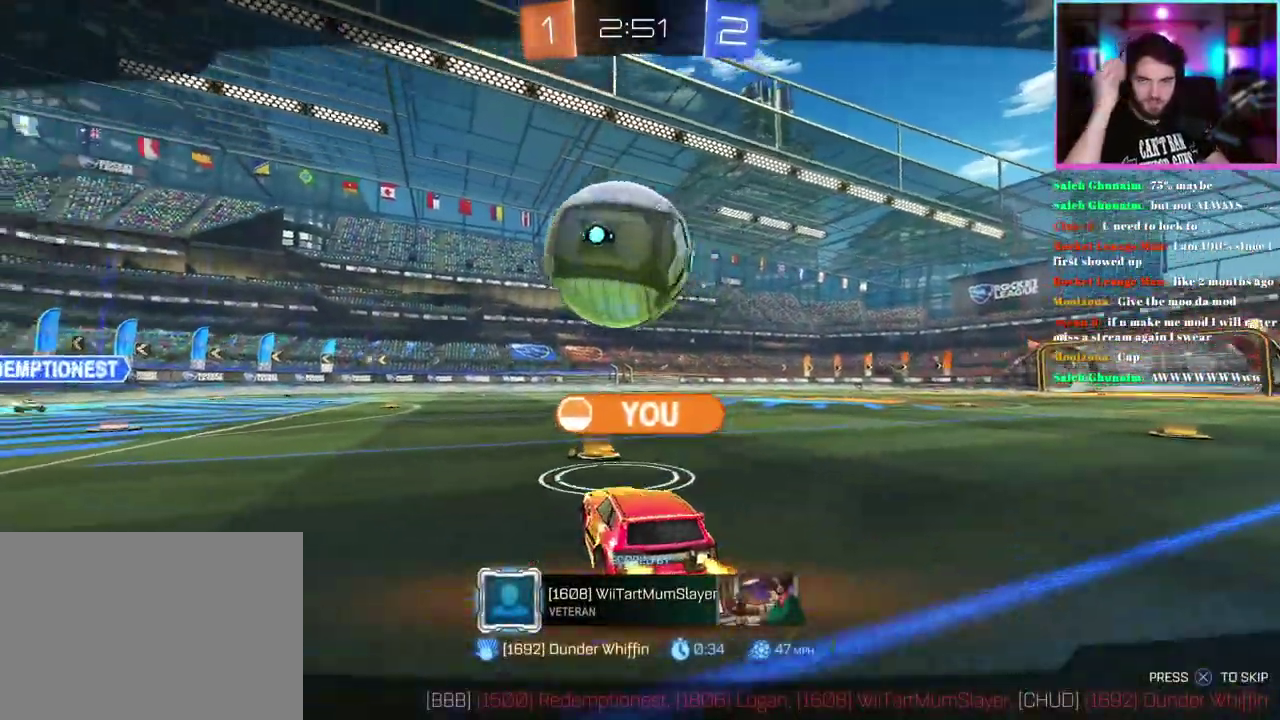
{"buttons": [], "left_stick": "center", "events": []}
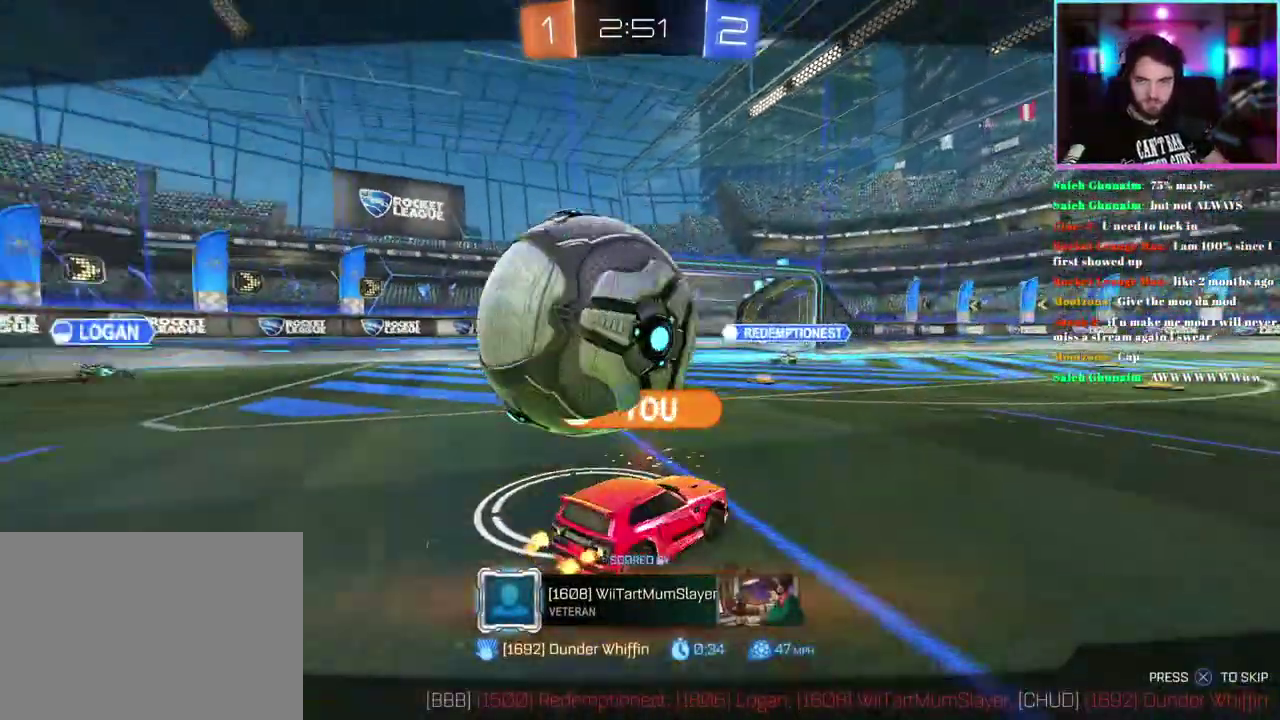
{"buttons": [], "left_stick": "center", "events": []}
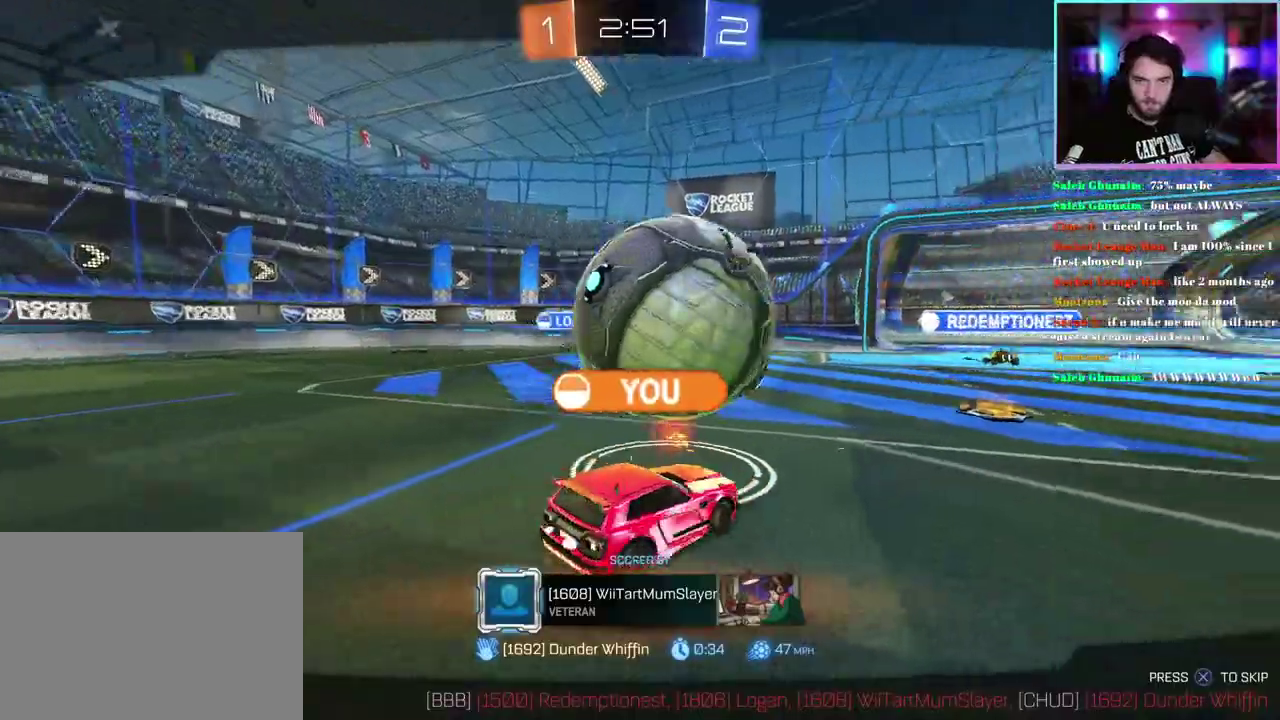
{"buttons": [], "left_stick": "center", "events": []}
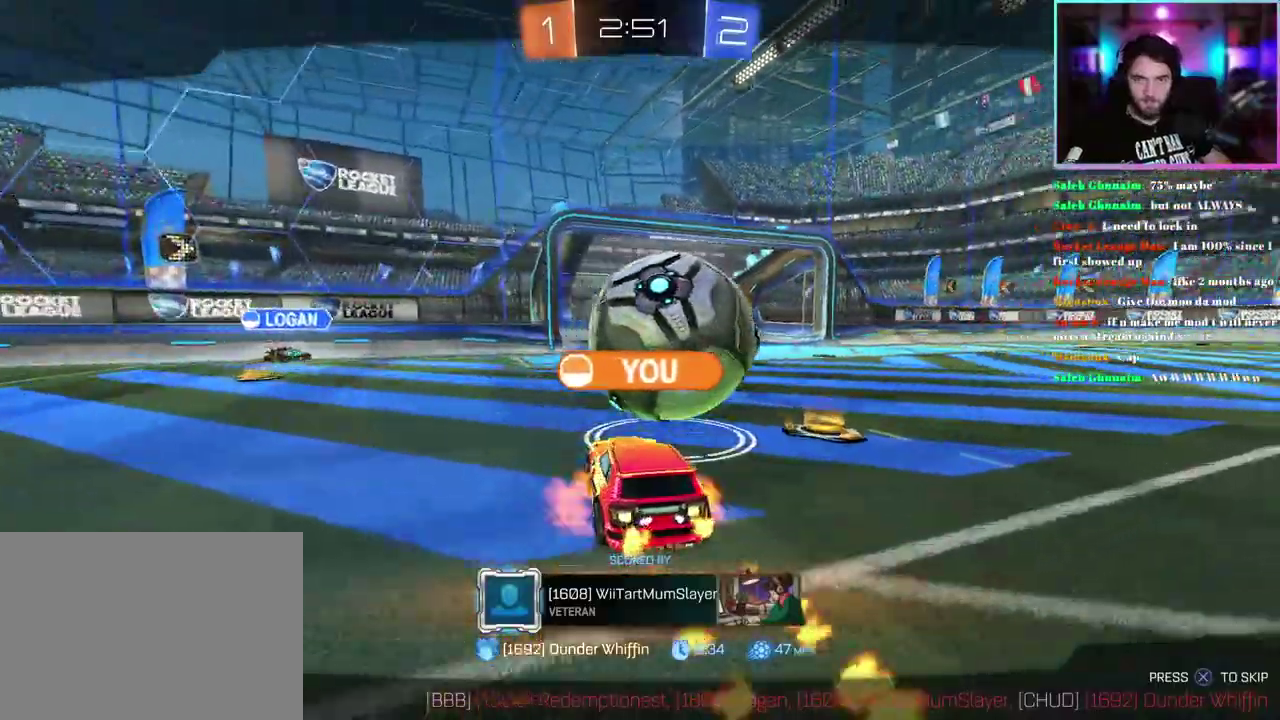
{"buttons": [], "left_stick": "center", "events": []}
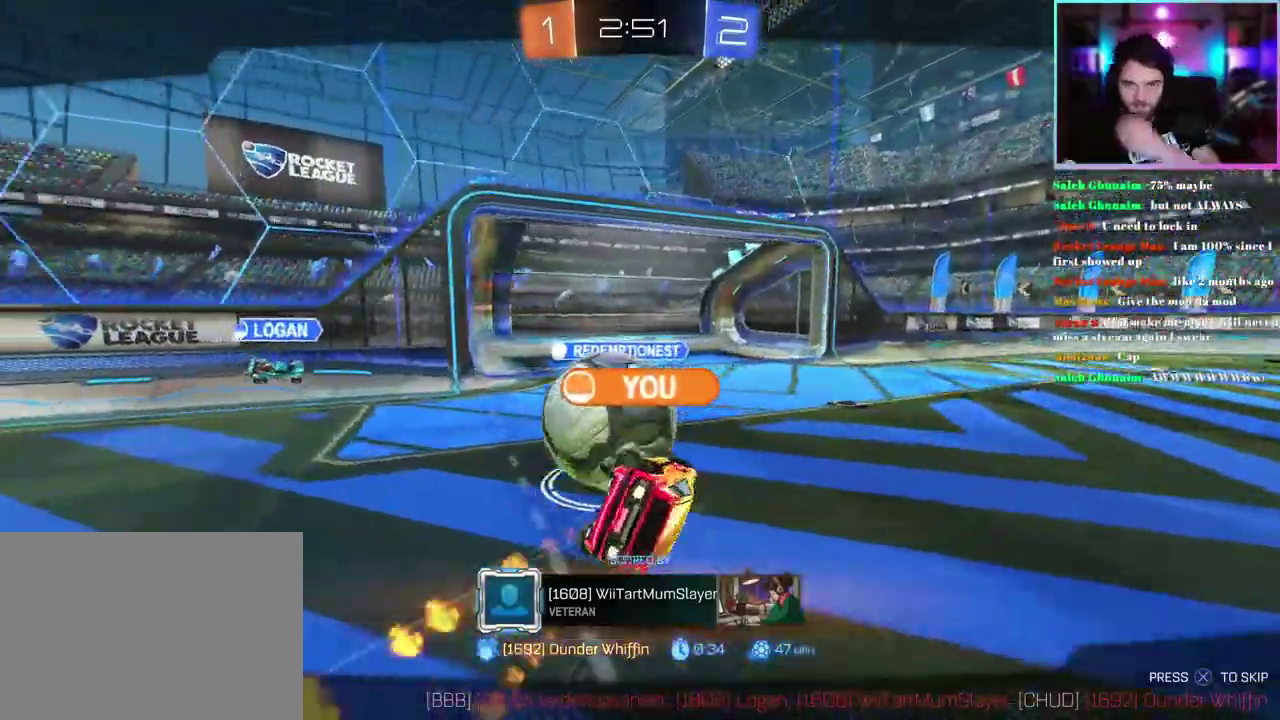
{"buttons": ["R1"], "left_stick": "center", "events": [[50, "R1", "down"]]}
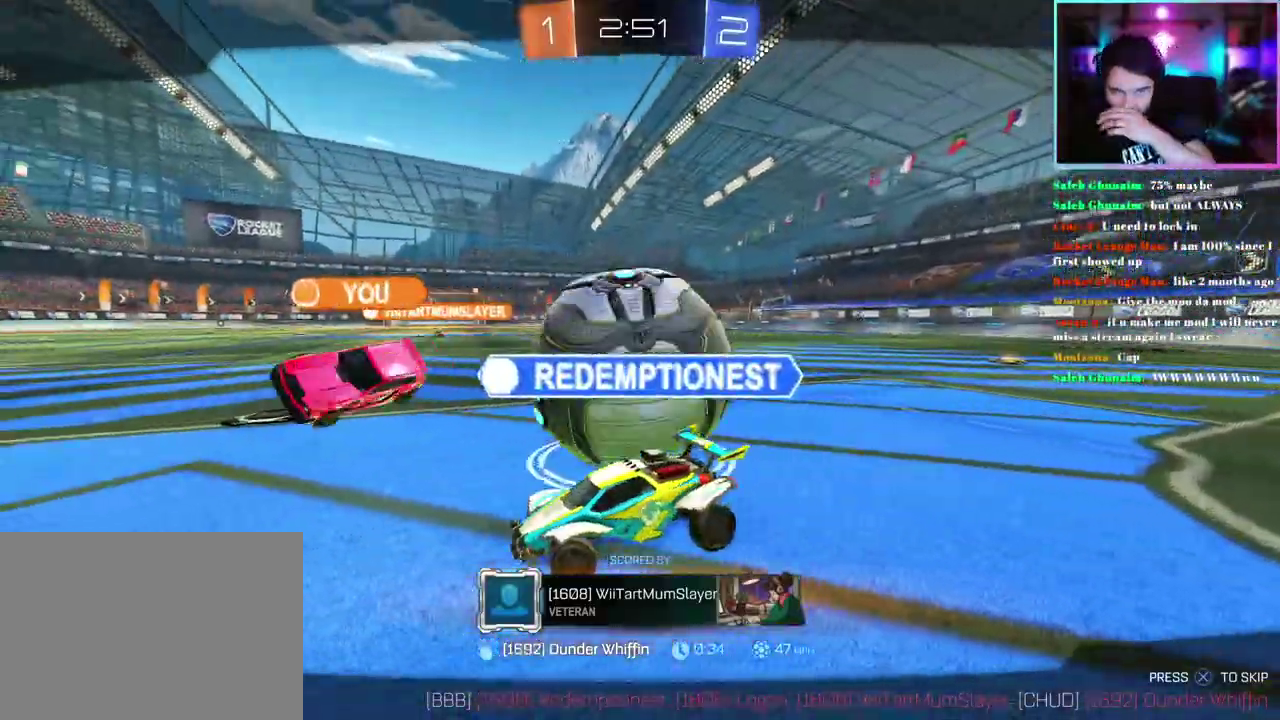
{"buttons": ["R1"], "left_stick": "center", "events": []}
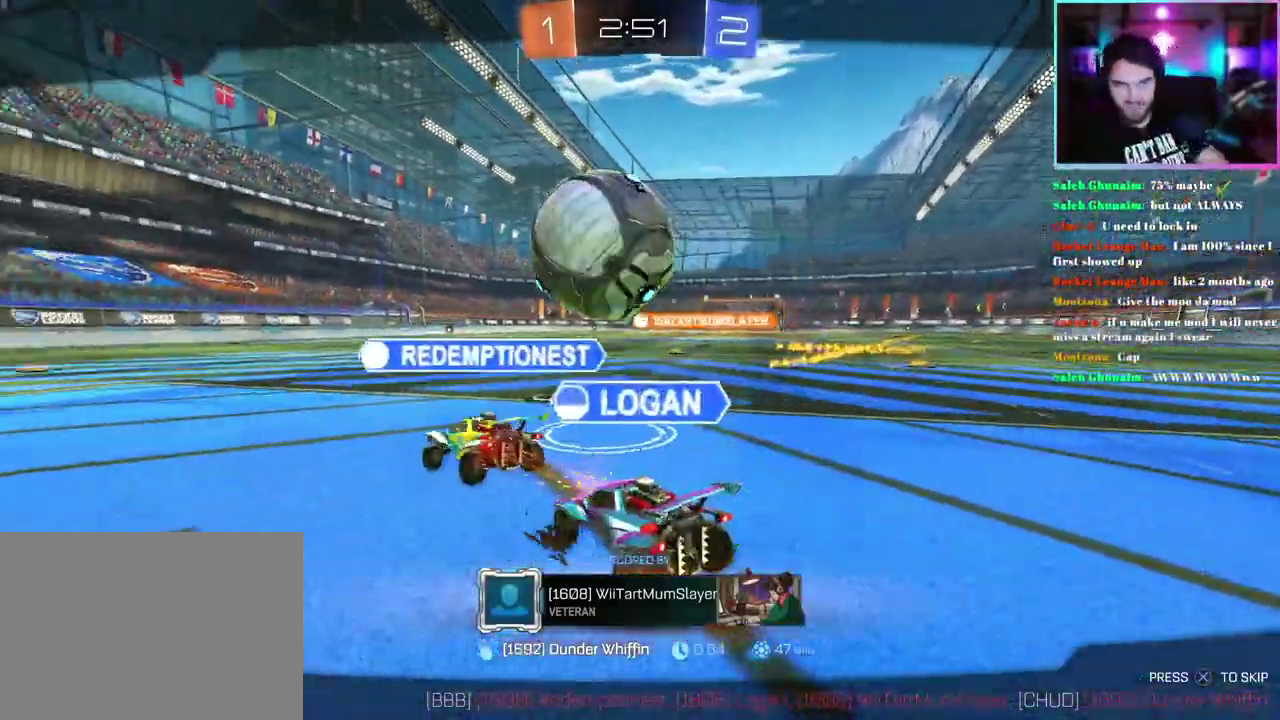
{"buttons": ["R1"], "left_stick": "center", "events": []}
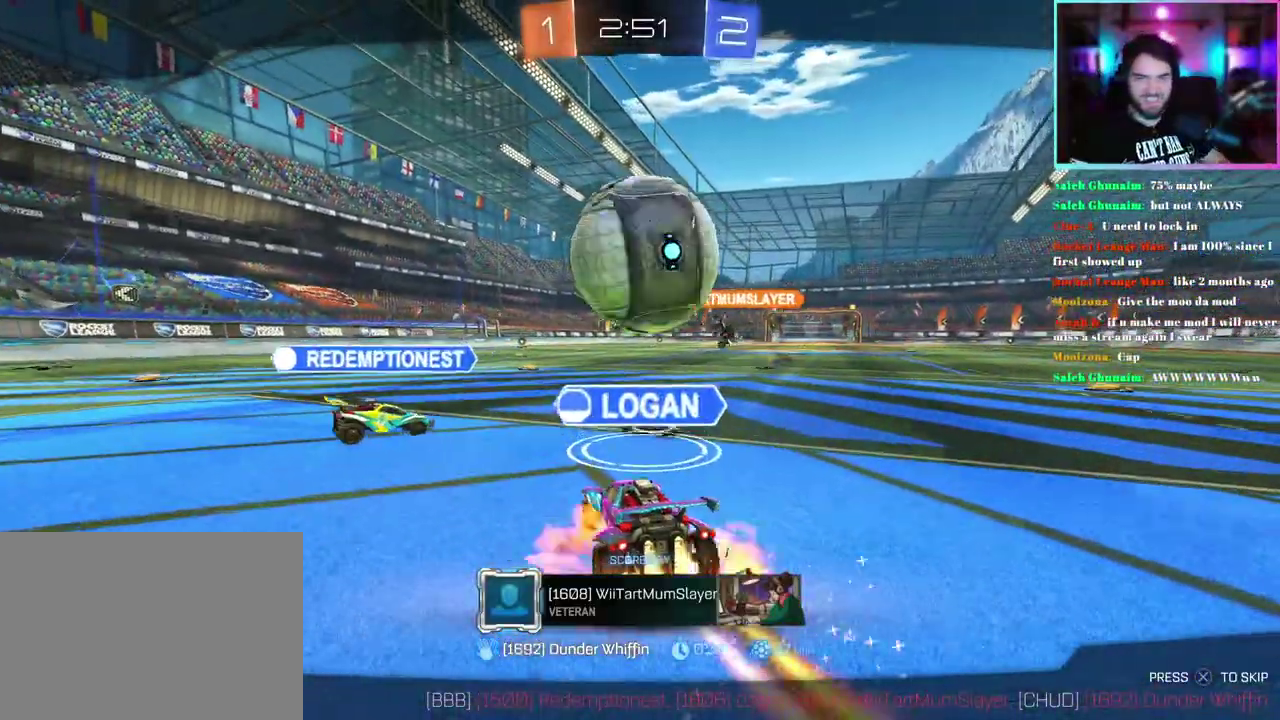
{"buttons": ["R1"], "left_stick": "center", "events": []}
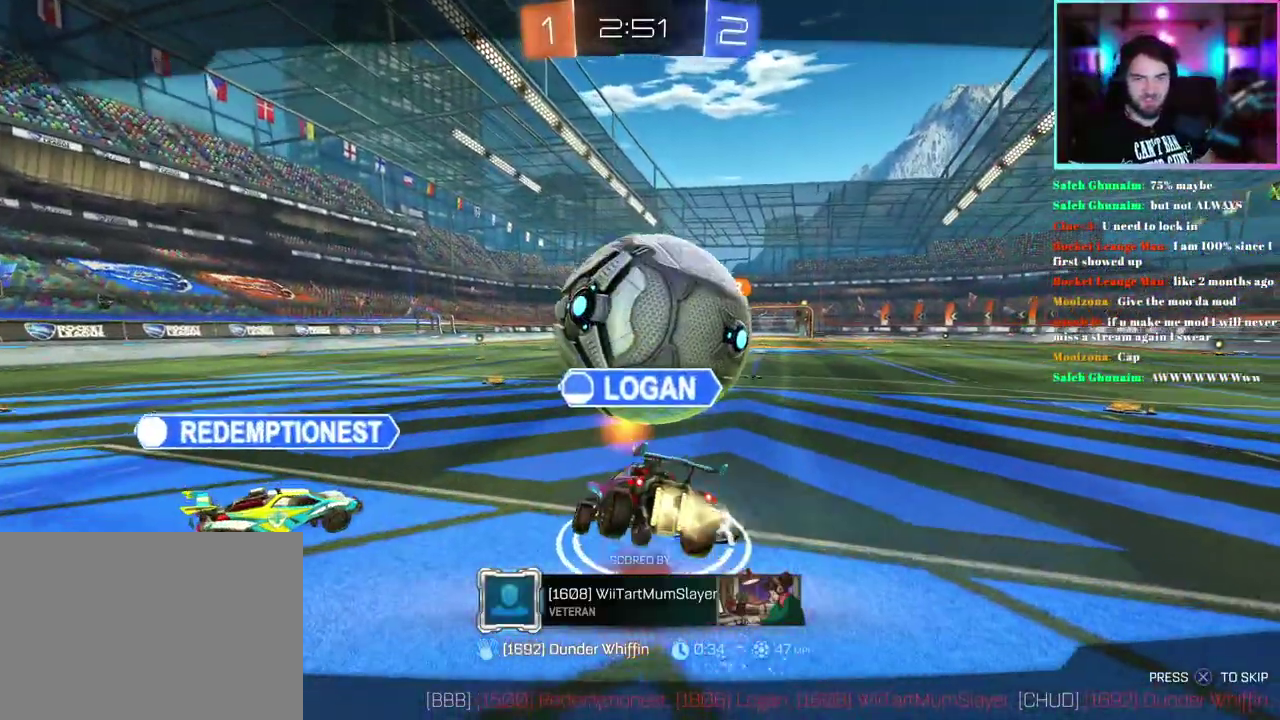
{"buttons": [], "left_stick": "center", "events": [[67, "R1", "up"]]}
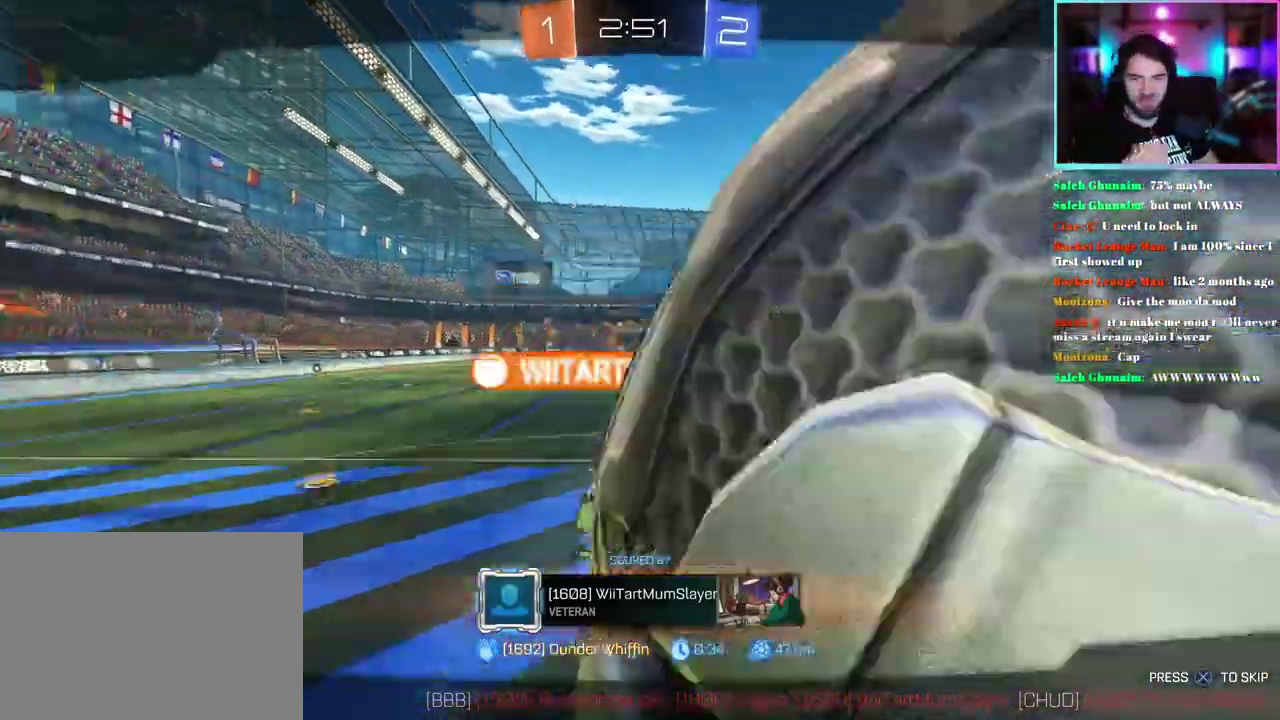
{"buttons": ["R1"], "left_stick": "center", "events": [[300, "R1", "down"]]}
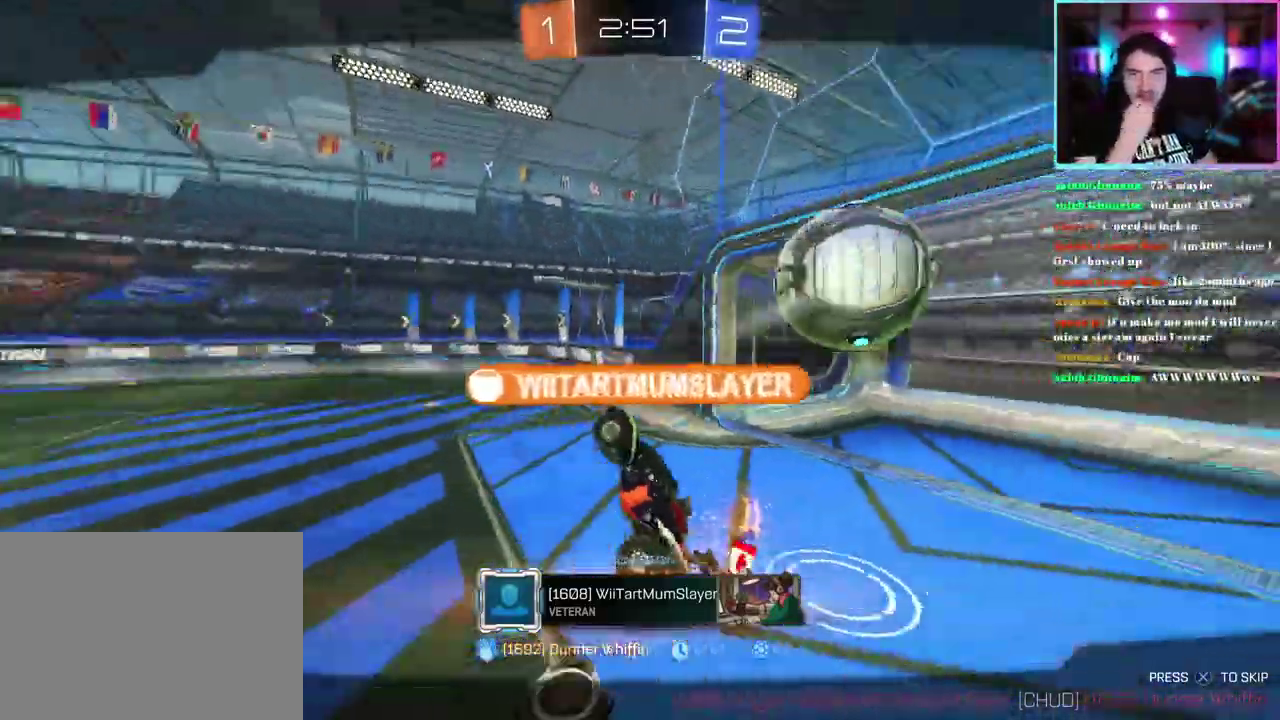
{"buttons": ["R1"], "left_stick": "center", "events": [[33, "R1", "up"], [100, "R1", "down"]]}